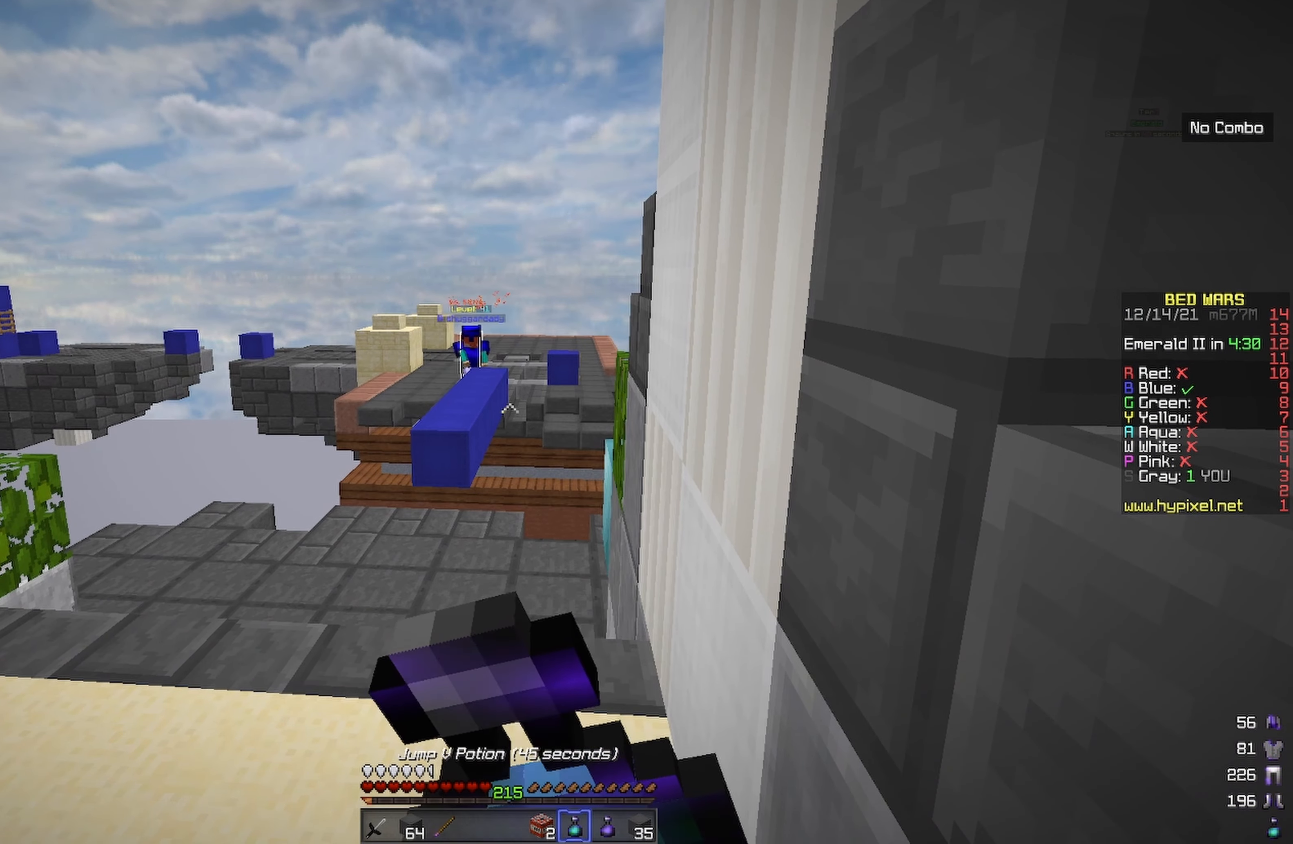
Gameplay with keyboard; each line is a JSON object with the keys held at the frame after it. "events" lists presses ("down") and releases ("up") of "a", "d", "s", "space" and "w" between this image and that frame as [ms after this image, input, new state], when the widget could be followed in between. No other keys are recorded. Mouse input is not recorded.
{"keys": ["a", "w"], "events": [[134, "a", "down"], [184, "w", "down"]]}
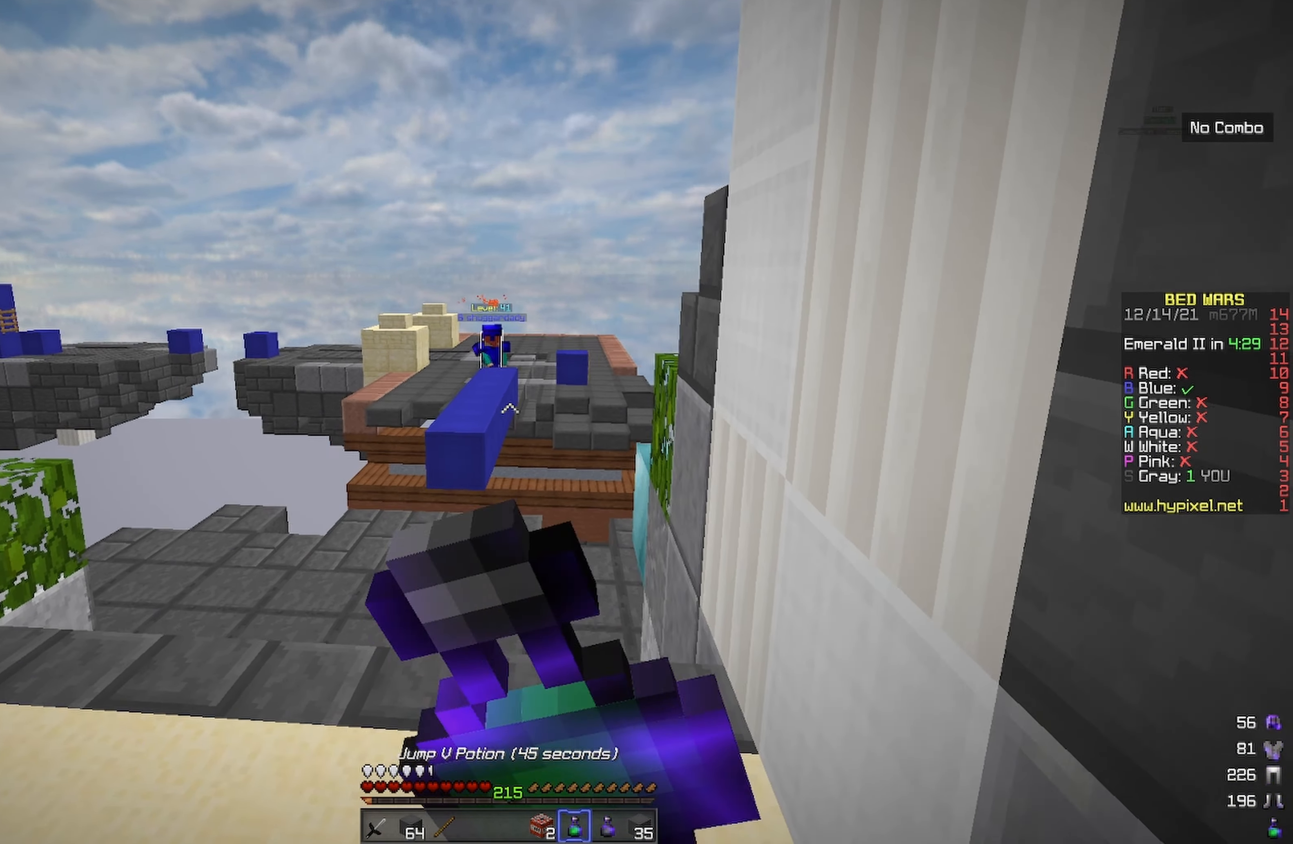
{"keys": ["a", "w"], "events": []}
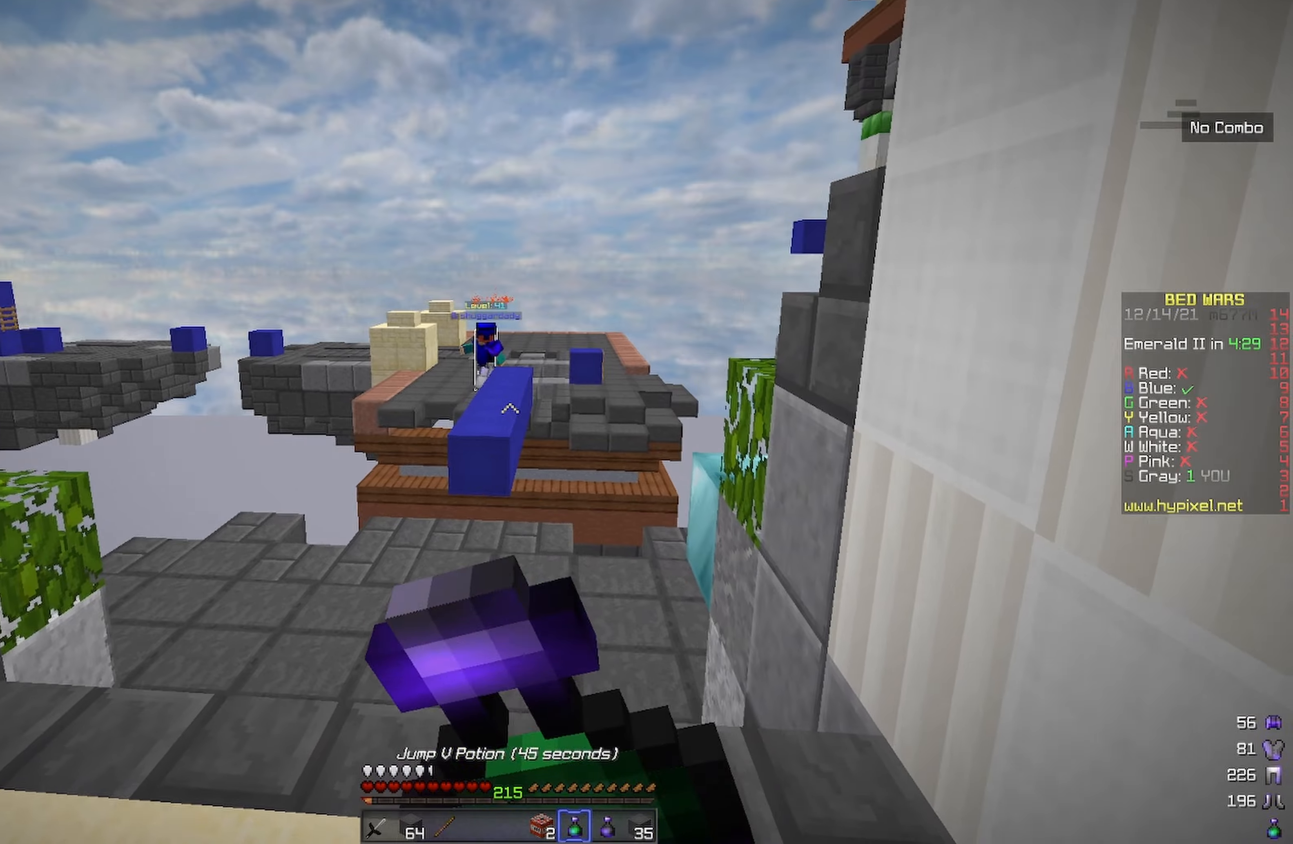
{"keys": ["w"], "events": [[450, "a", "up"]]}
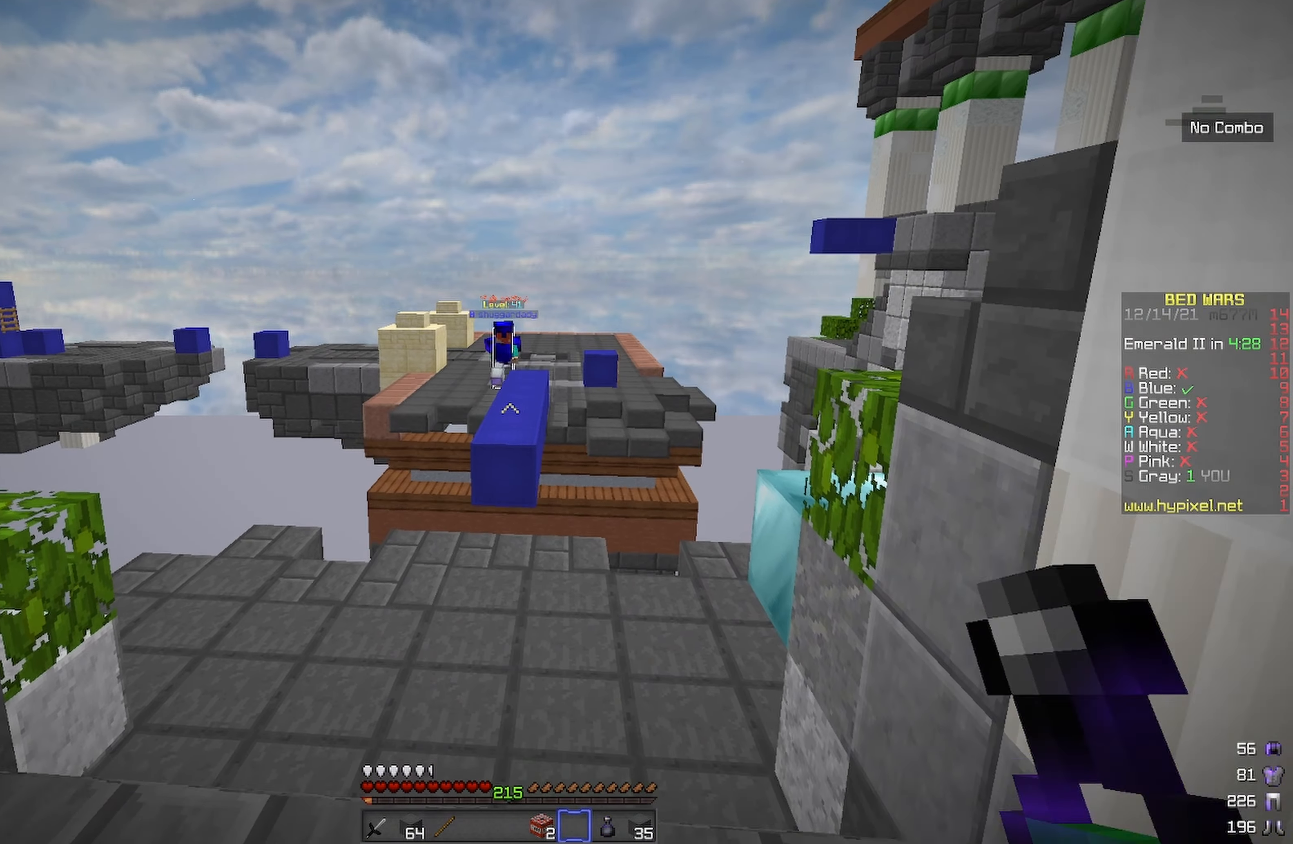
{"keys": [], "events": [[466, "w", "up"]]}
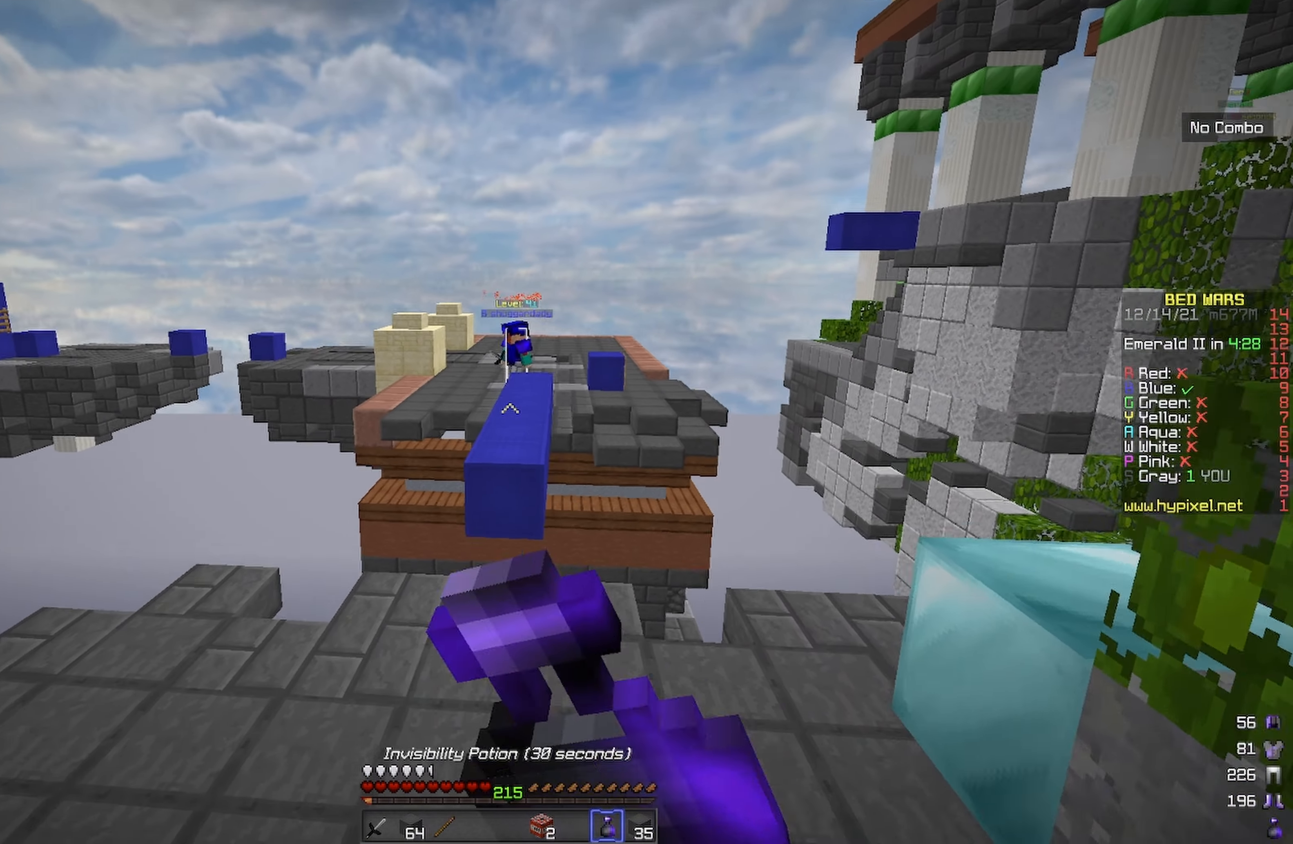
{"keys": [], "events": []}
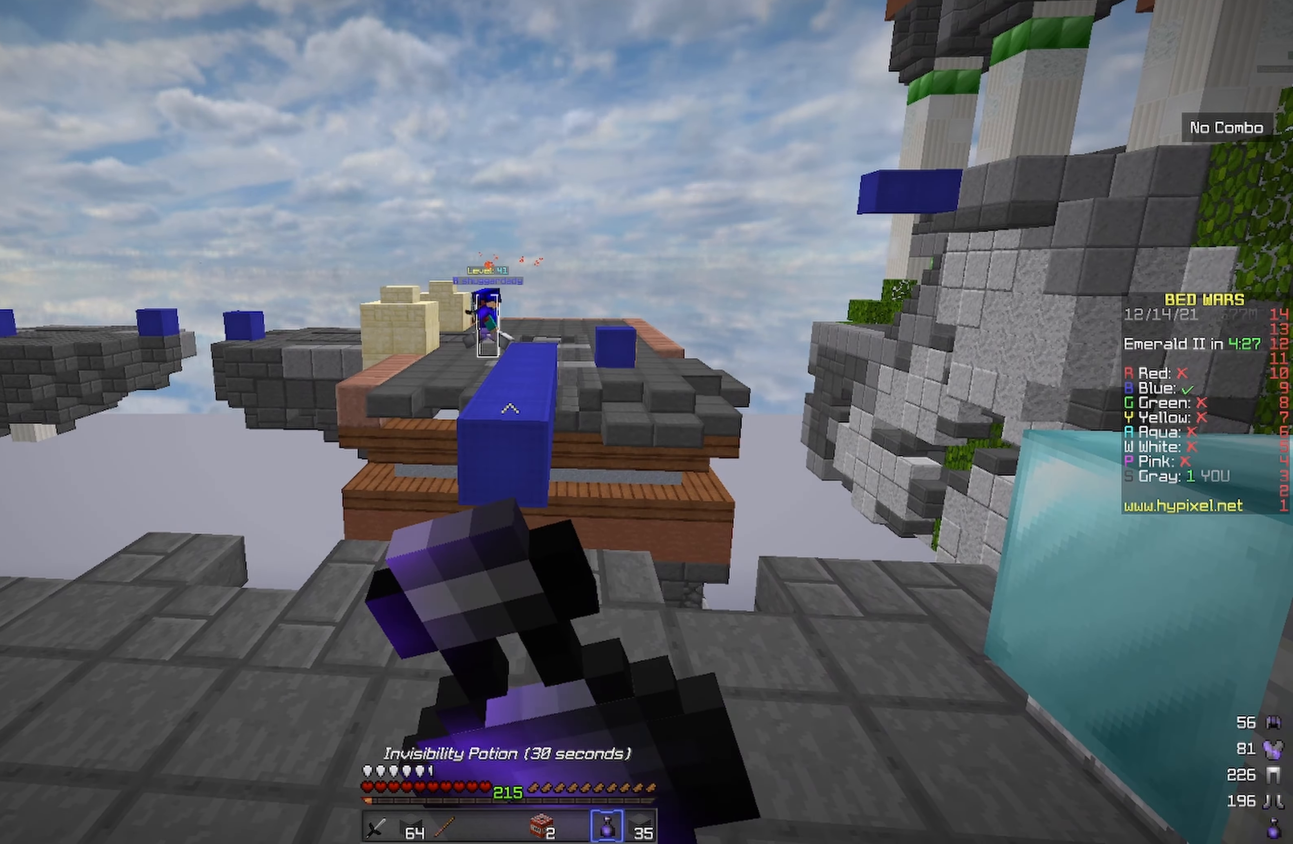
{"keys": [], "events": []}
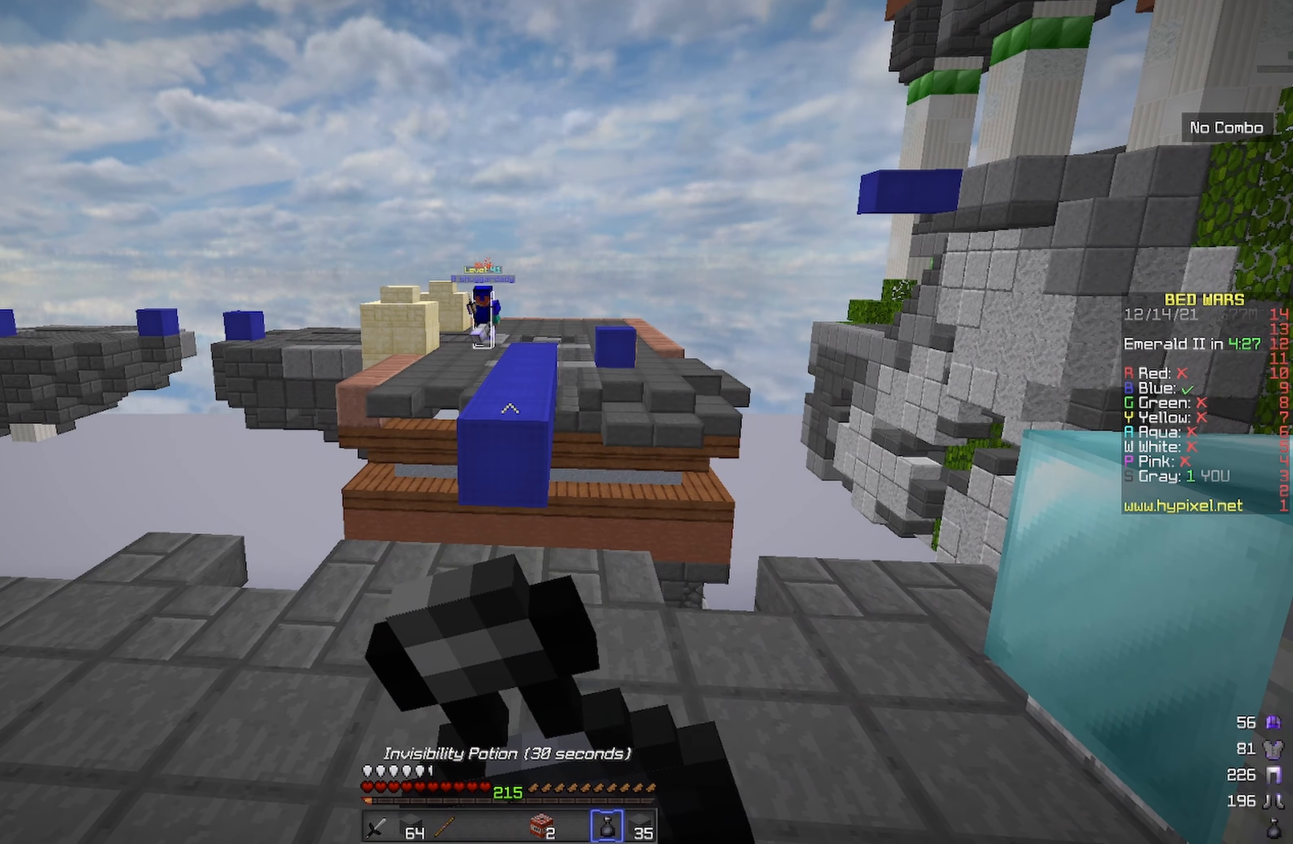
{"keys": ["w"], "events": [[466, "w", "down"]]}
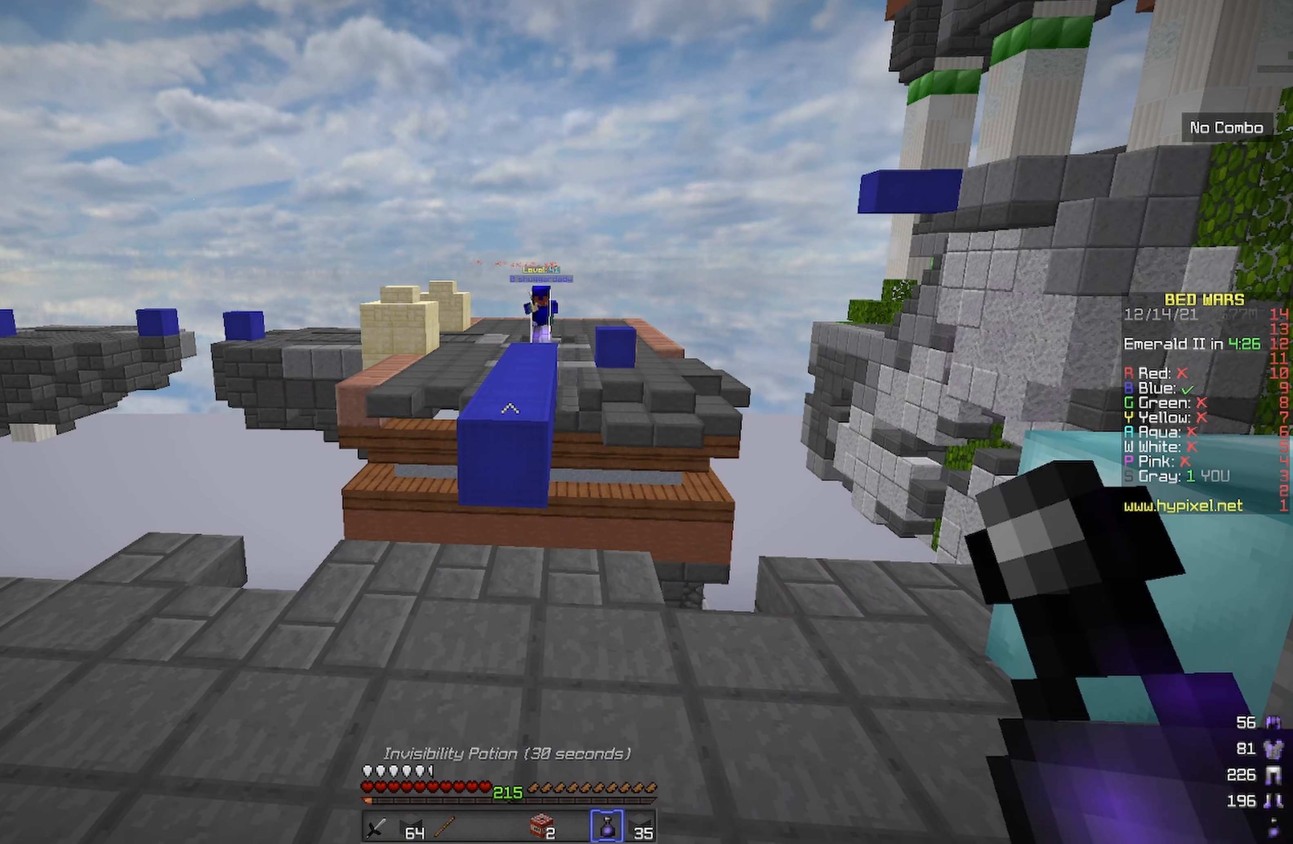
{"keys": ["space", "w"], "events": [[433, "space", "down"]]}
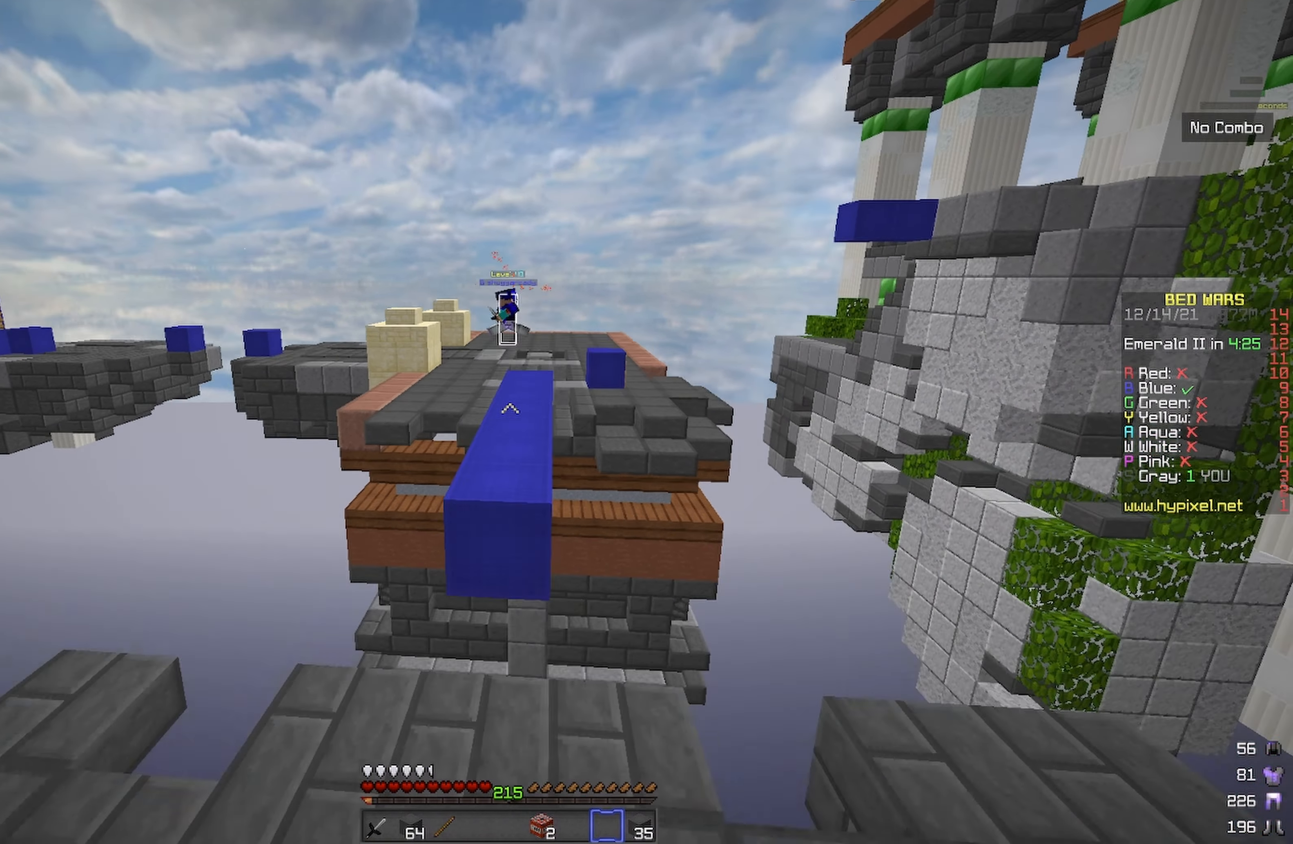
{"keys": ["w"], "events": [[283, "space", "up"]]}
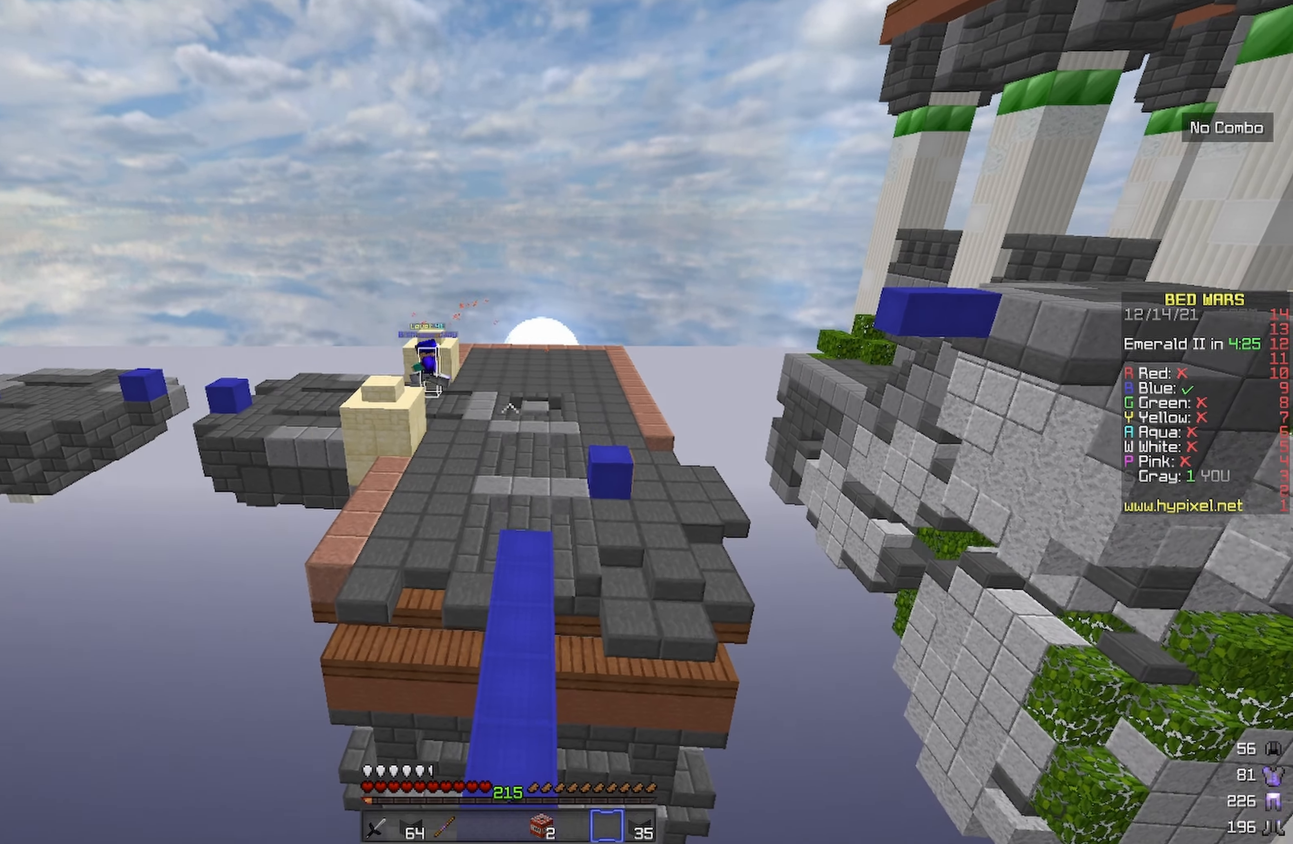
{"keys": ["space", "w"], "events": [[433, "space", "down"]]}
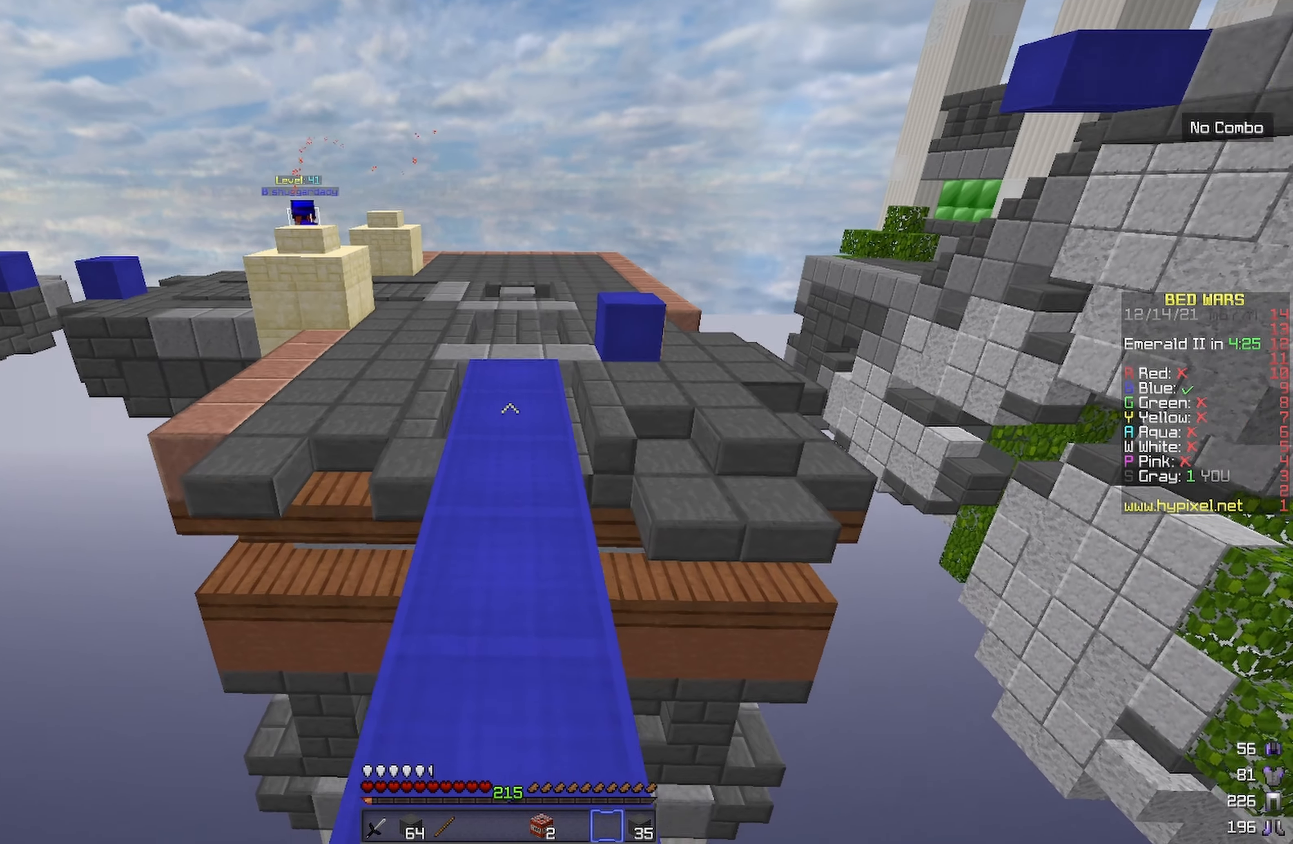
{"keys": ["d", "w"], "events": [[116, "d", "down"], [200, "space", "up"]]}
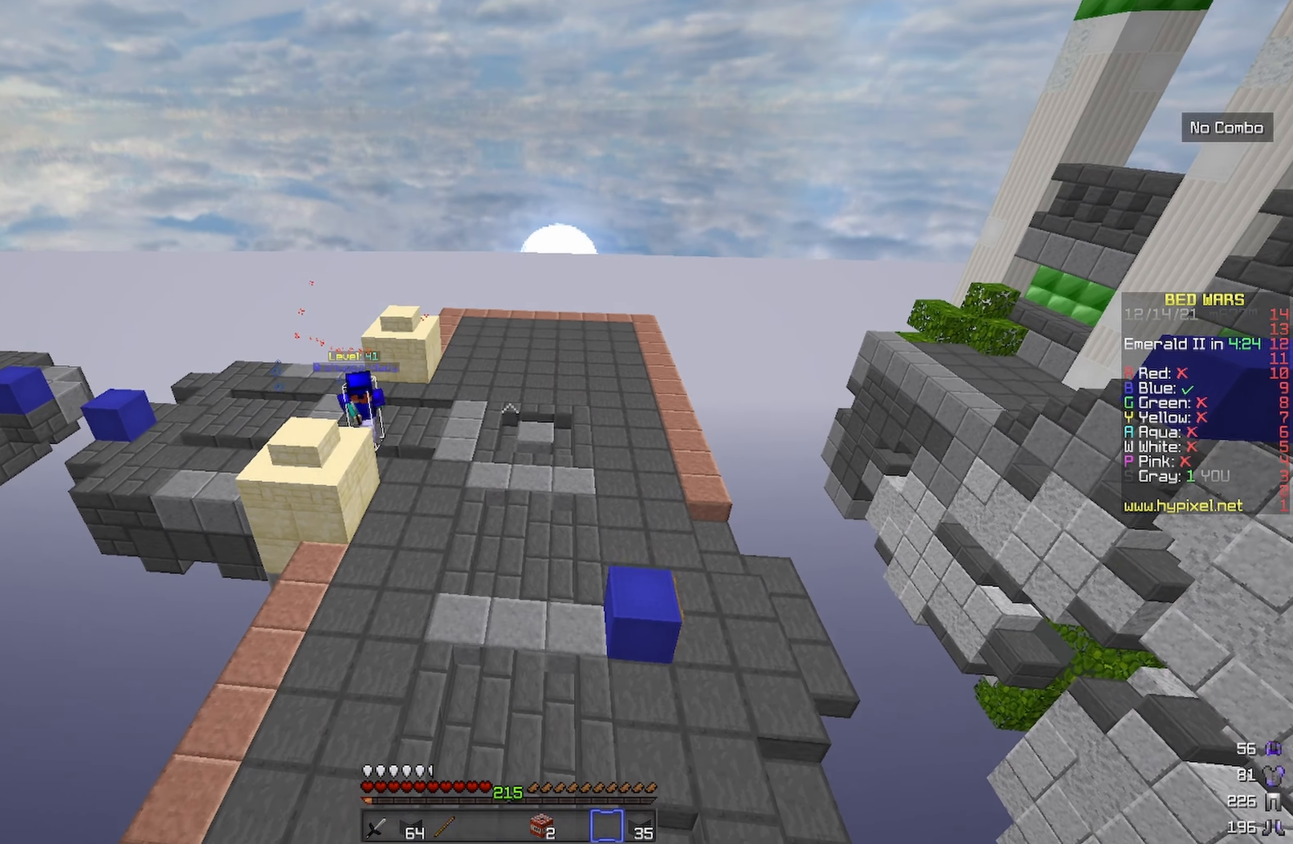
{"keys": ["w"], "events": [[50, "w", "up"], [216, "w", "down"], [432, "d", "up"]]}
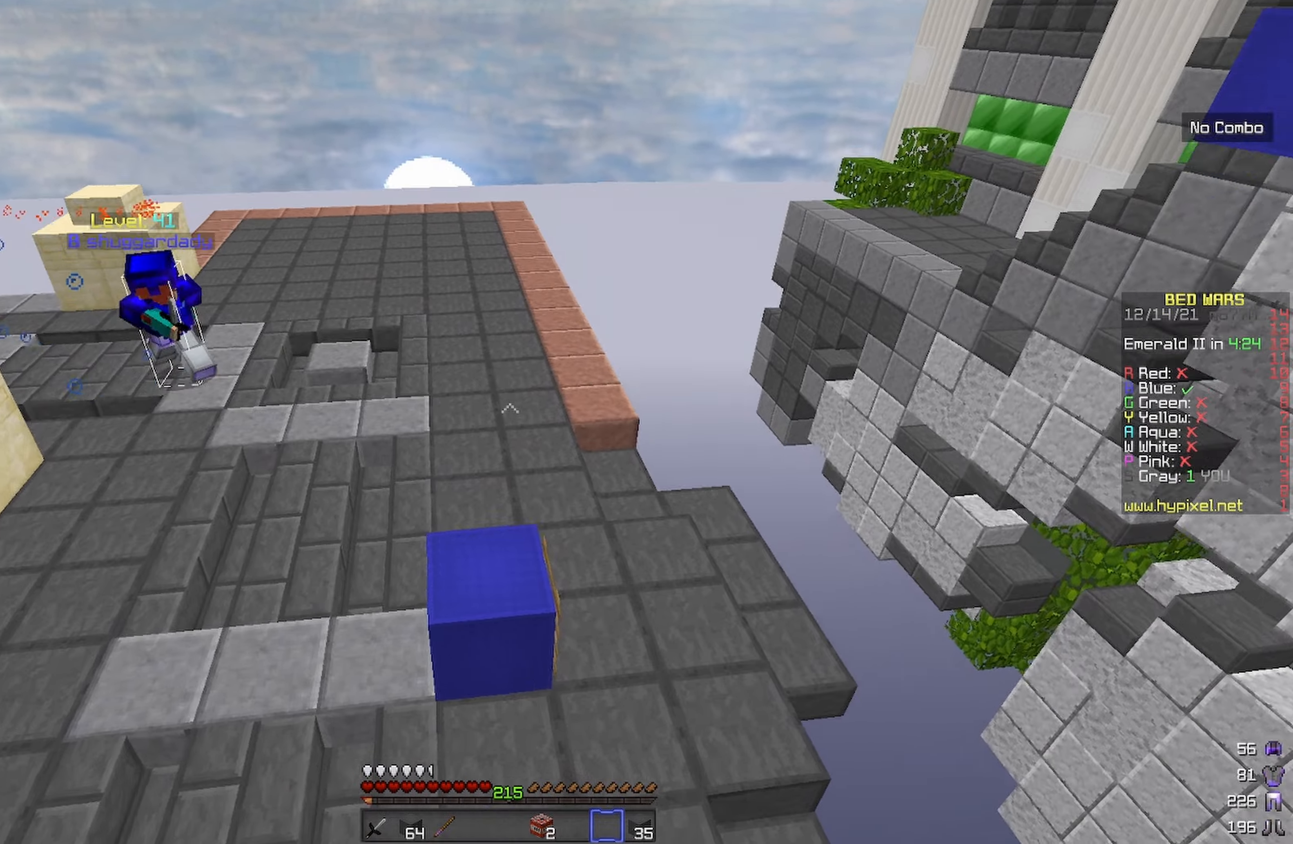
{"keys": ["space", "w"], "events": [[200, "space", "down"]]}
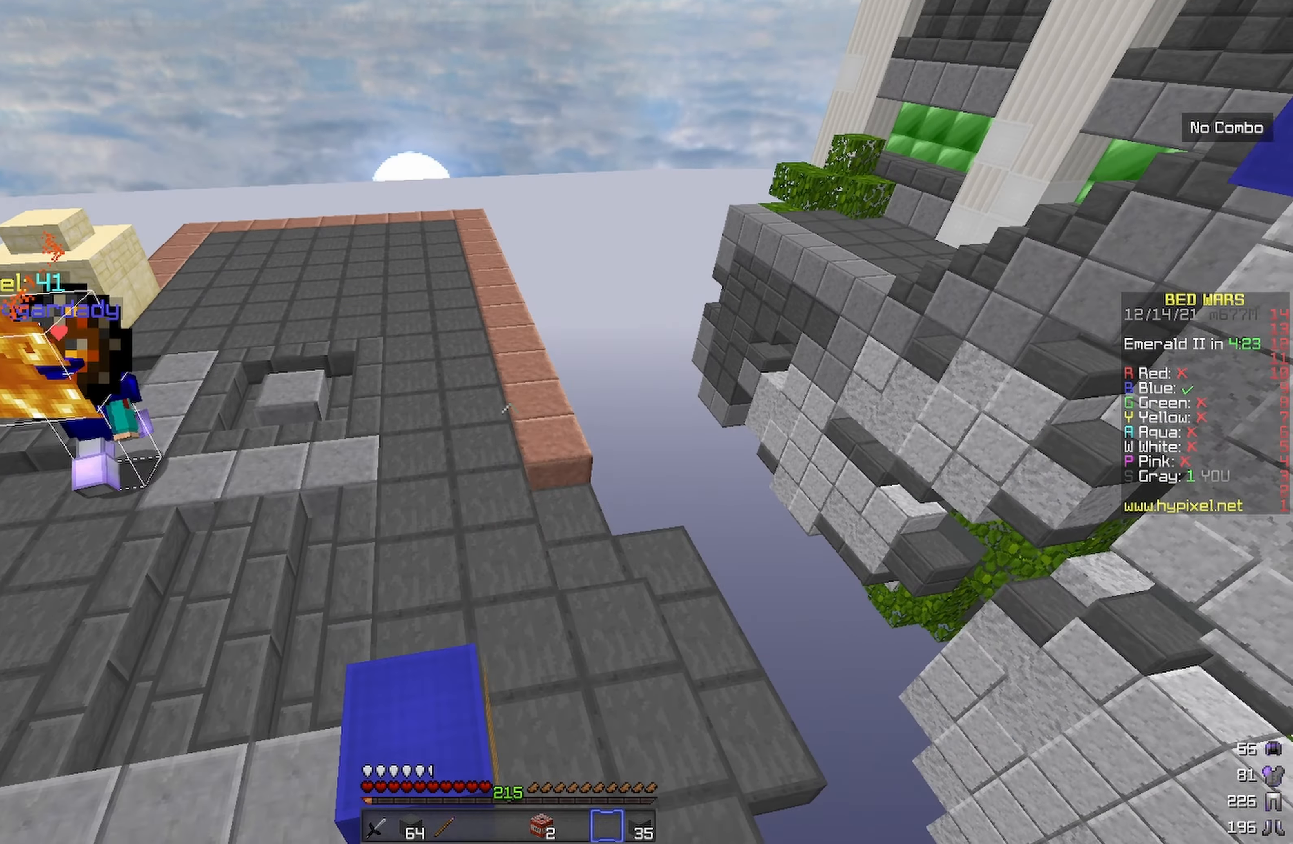
{"keys": ["w"], "events": [[33, "space", "up"]]}
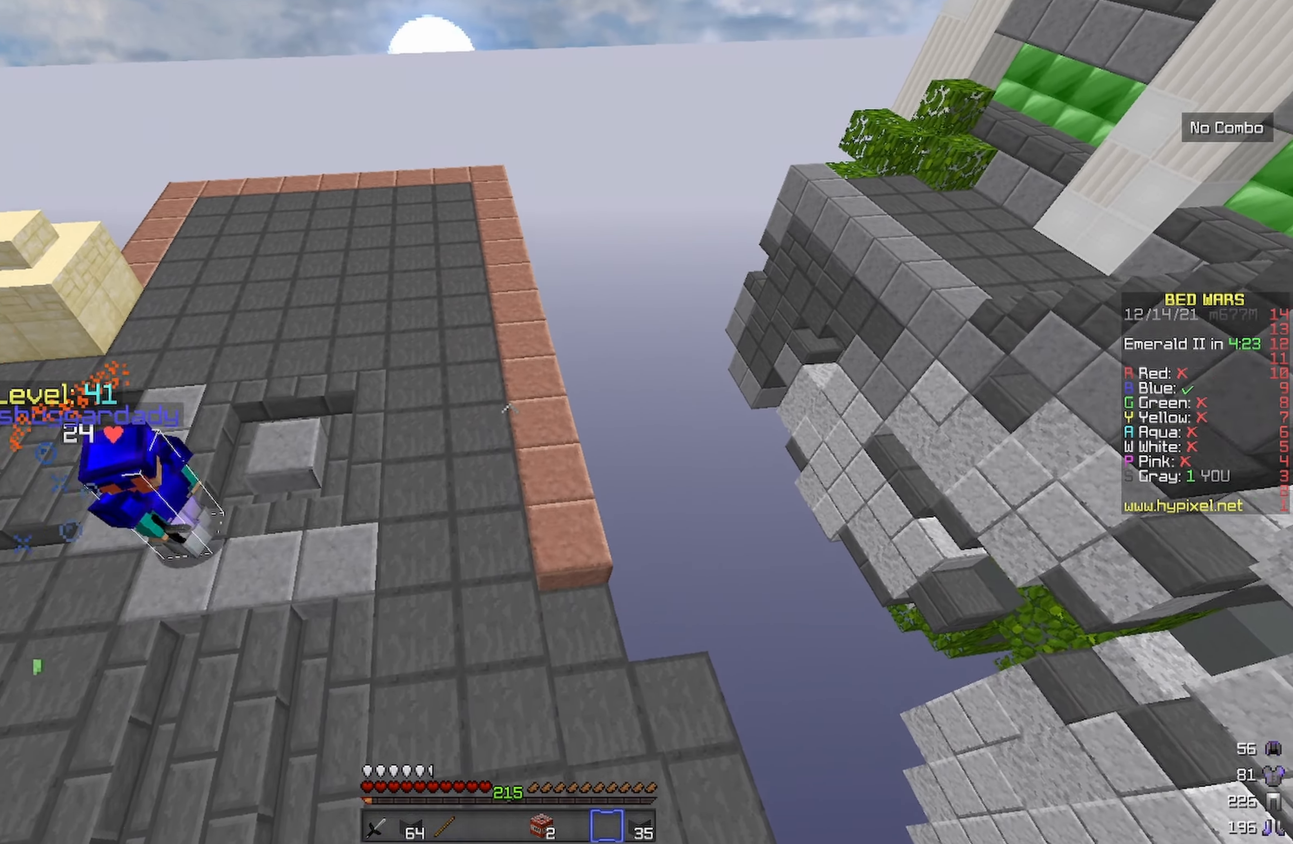
{"keys": ["space", "w"], "events": [[367, "space", "down"]]}
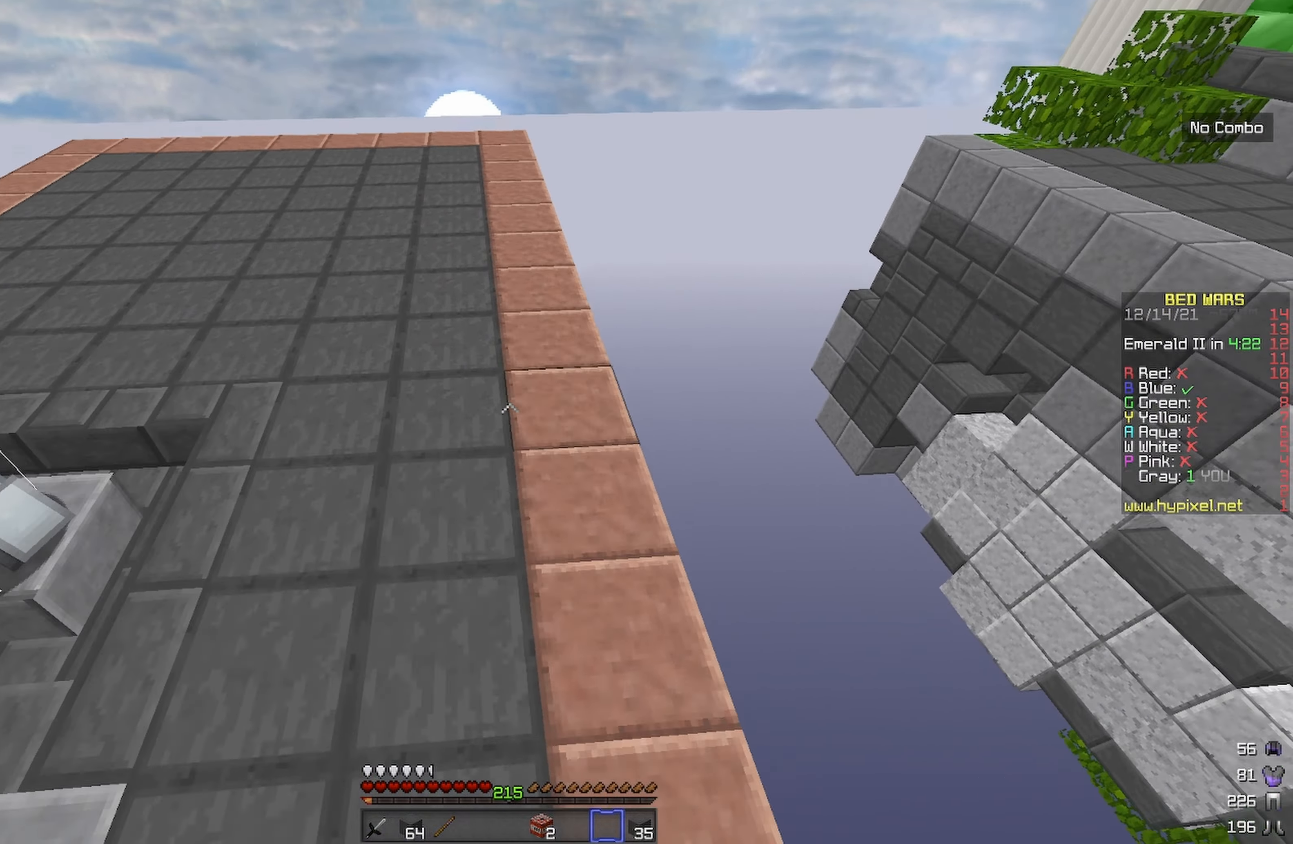
{"keys": ["space", "w"], "events": []}
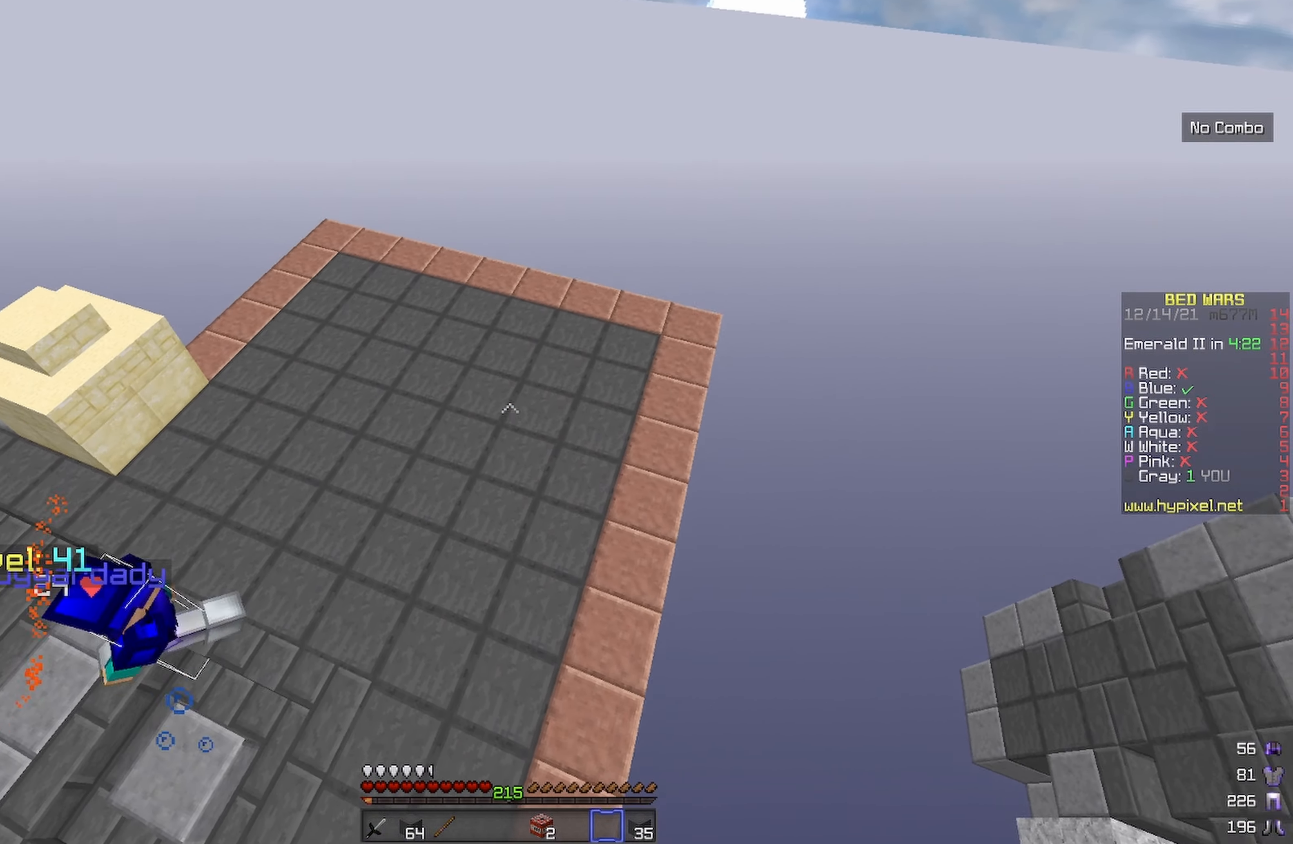
{"keys": ["d", "space", "w"], "events": [[350, "d", "down"]]}
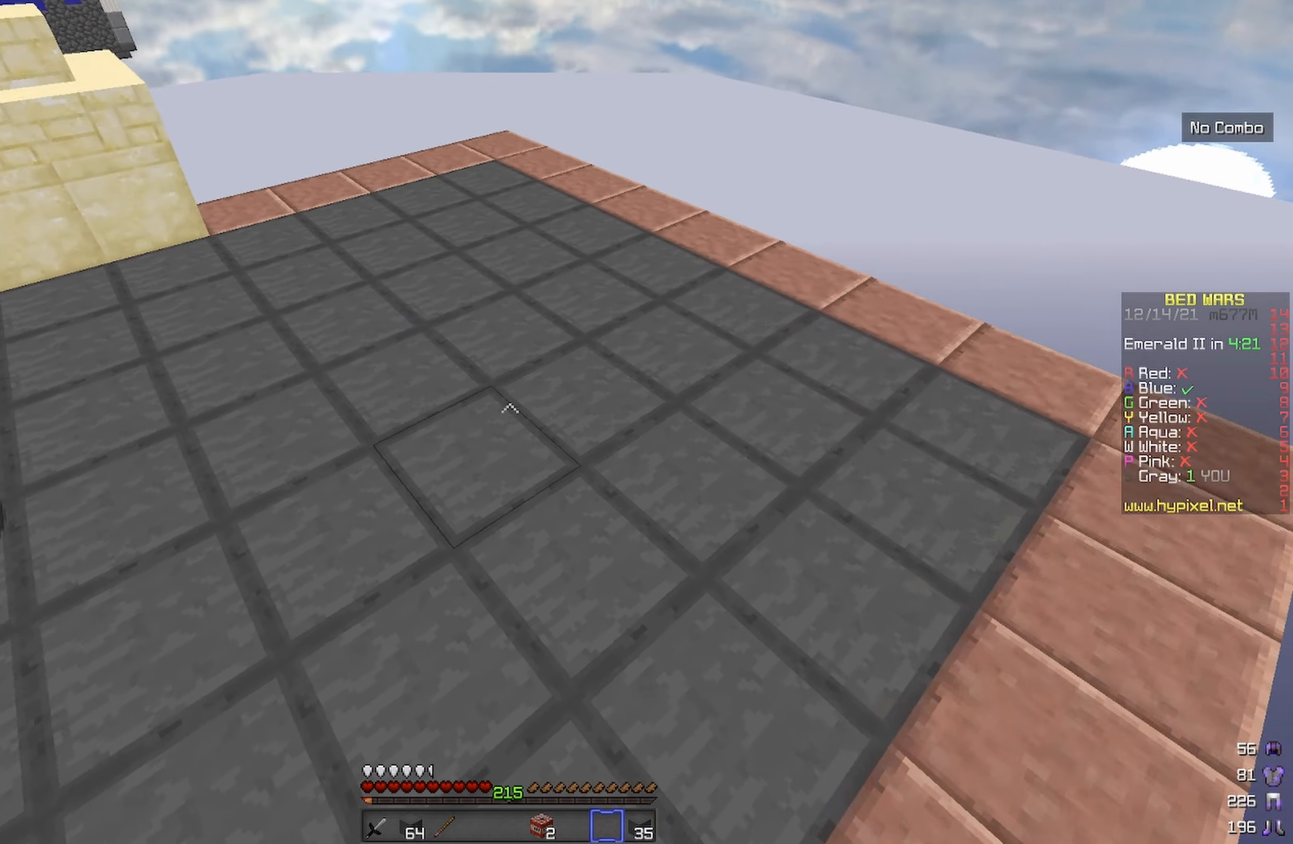
{"keys": ["d", "w"], "events": [[433, "space", "up"]]}
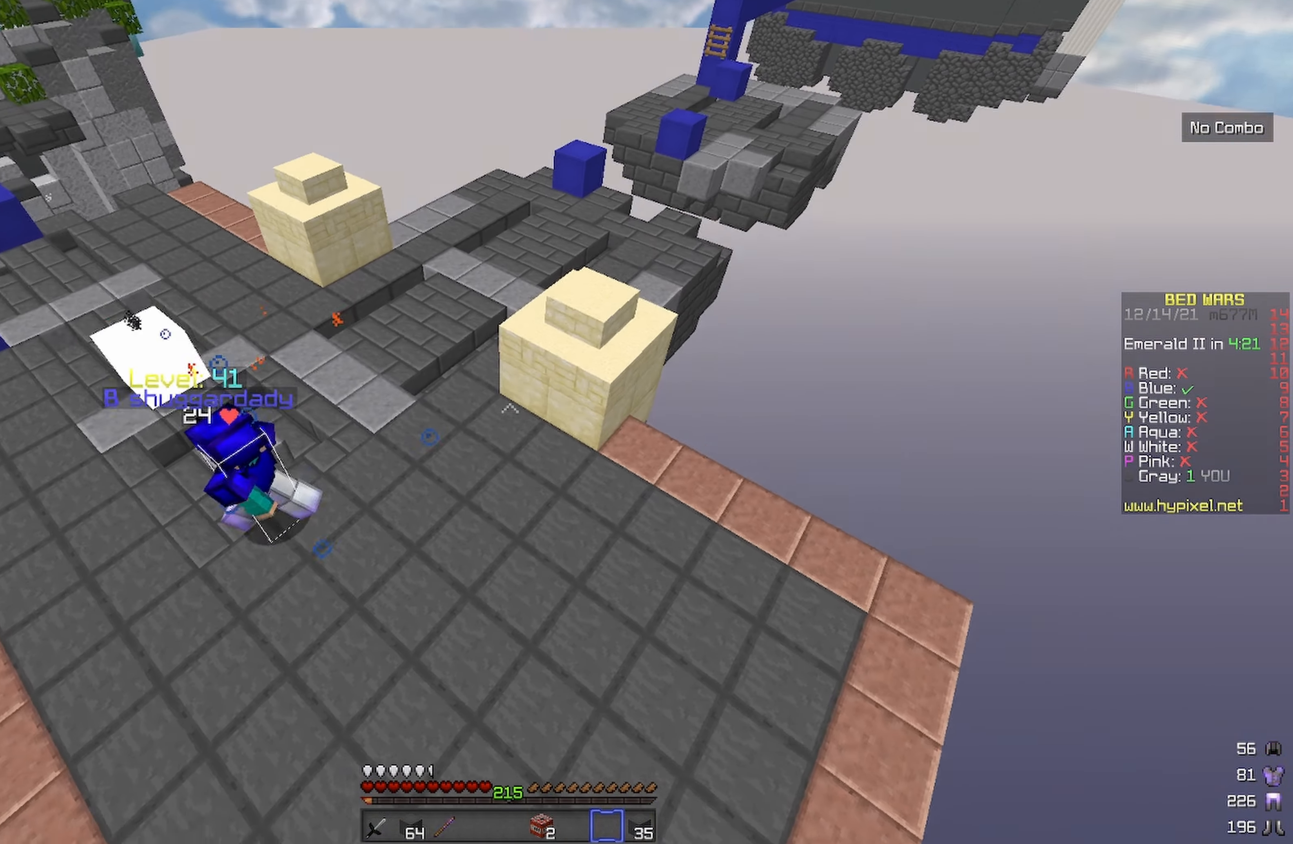
{"keys": ["w"], "events": [[167, "d", "up"]]}
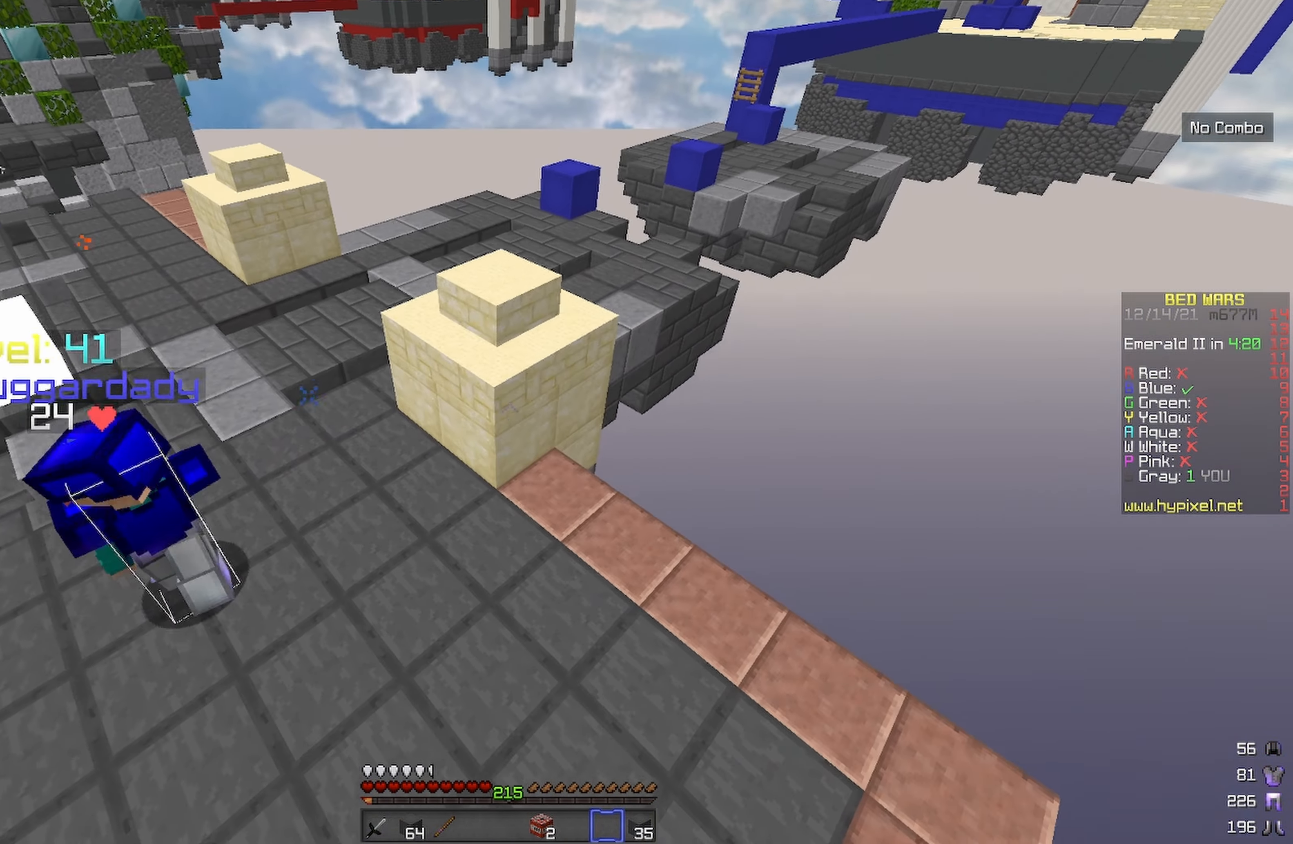
{"keys": ["w"], "events": [[117, "w", "up"], [183, "s", "down"], [283, "d", "down"], [350, "s", "up"], [367, "d", "up"], [400, "w", "down"]]}
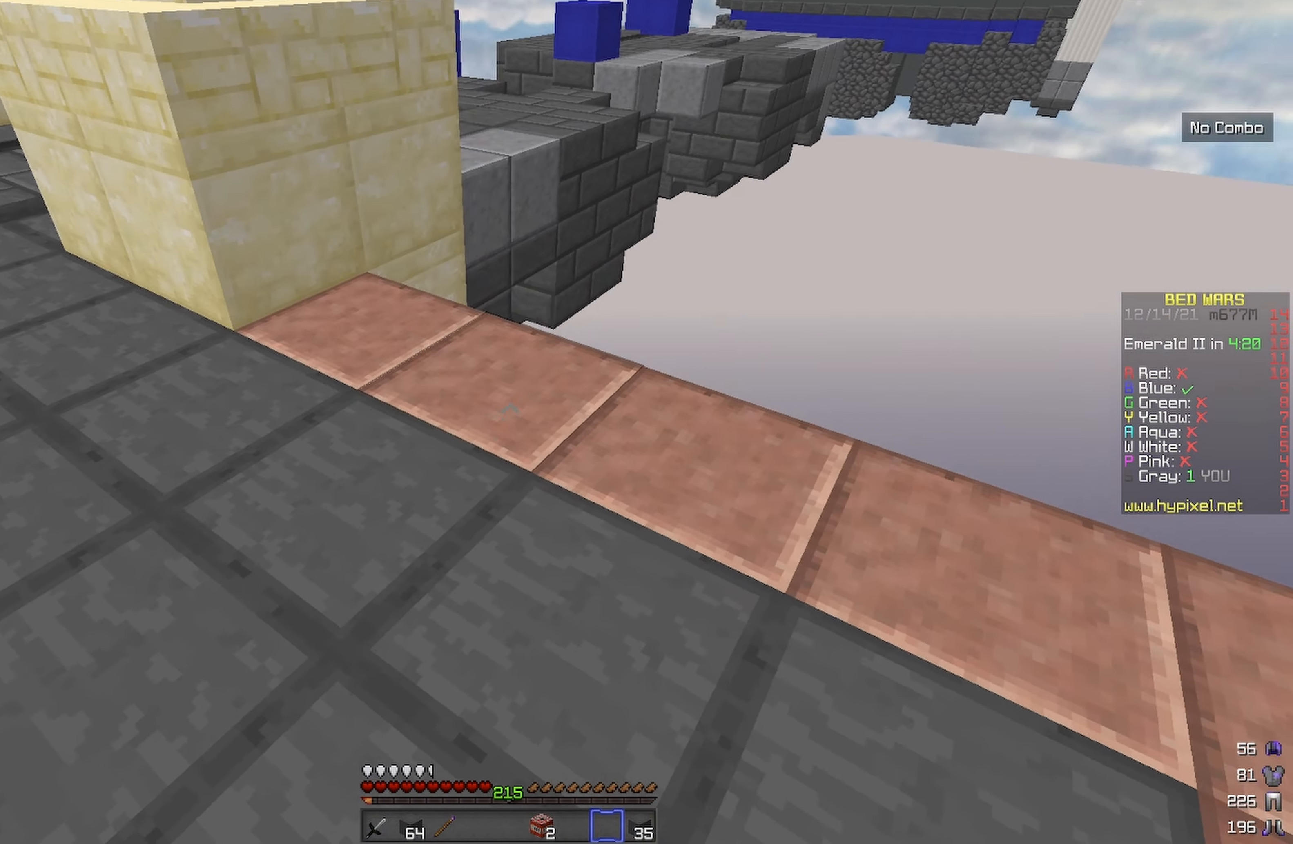
{"keys": ["d", "s"], "events": [[200, "w", "up"], [250, "d", "down"], [417, "s", "down"]]}
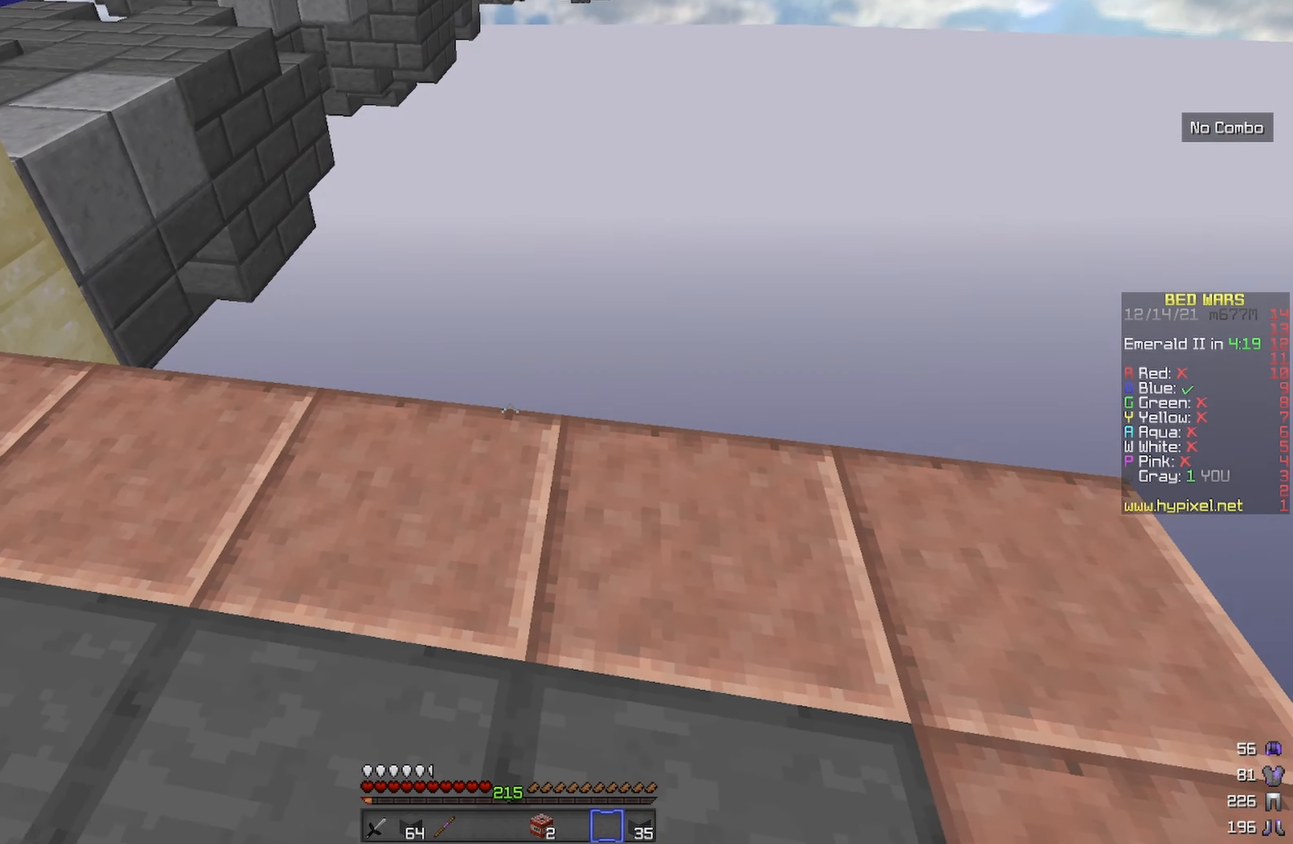
{"keys": ["d", "s"], "events": []}
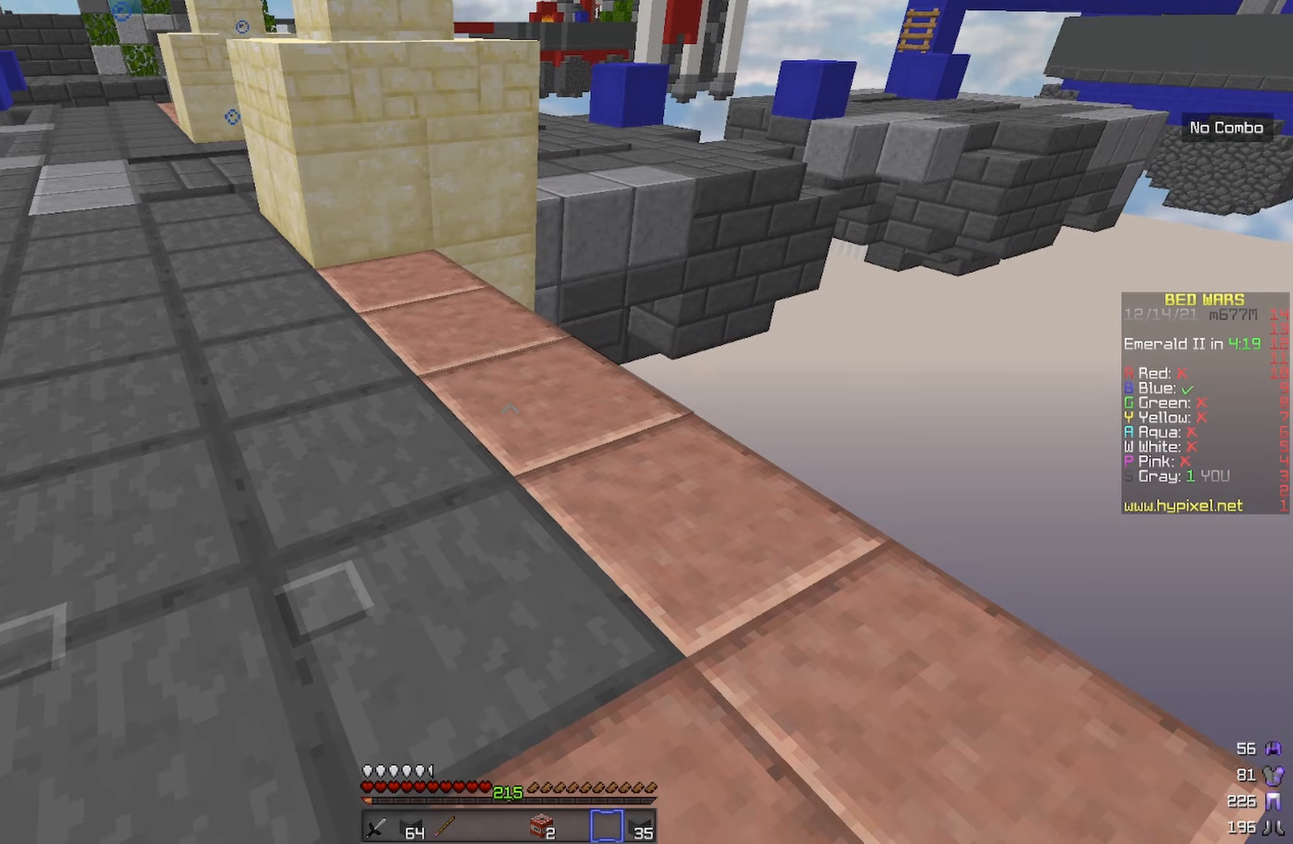
{"keys": ["w"], "events": [[134, "d", "up"], [134, "s", "up"], [434, "w", "down"]]}
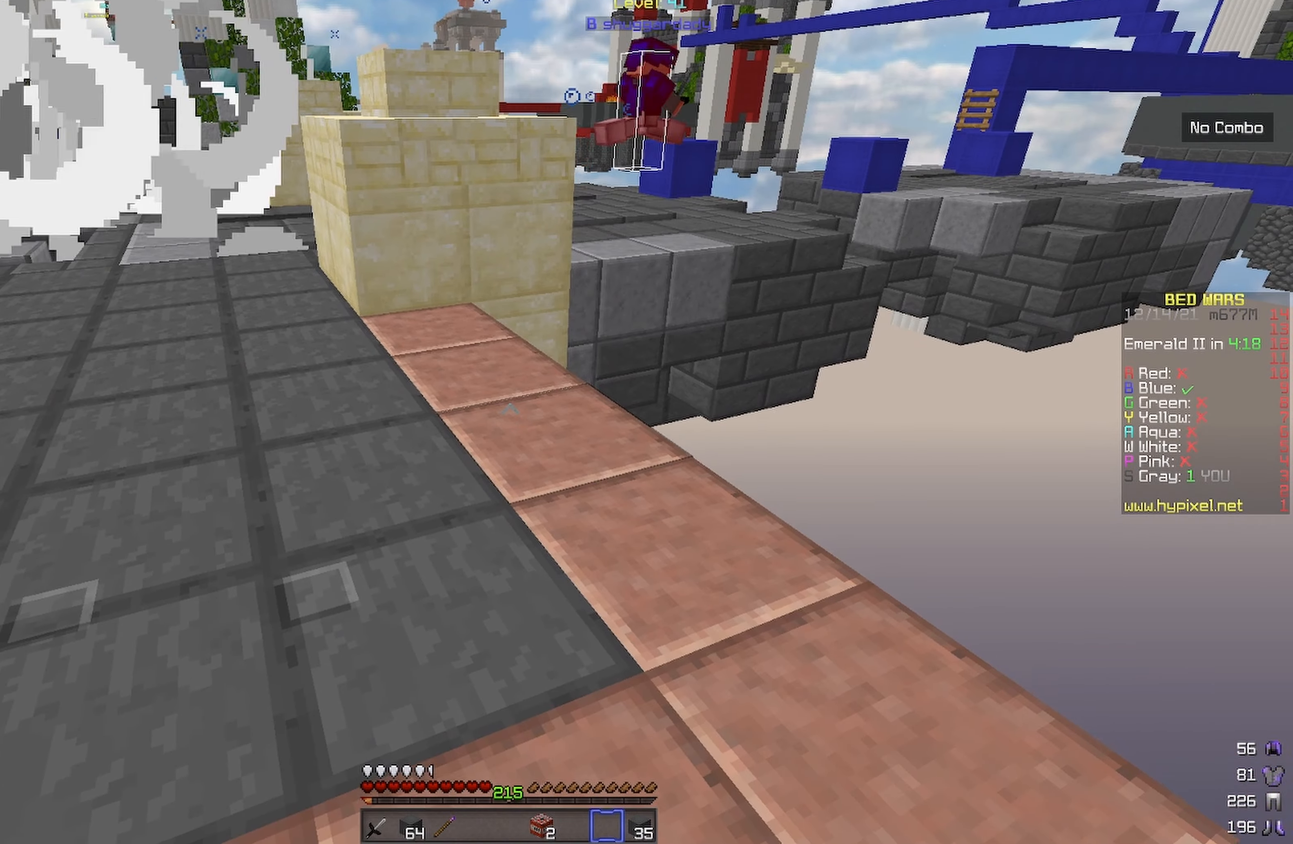
{"keys": ["w"], "events": []}
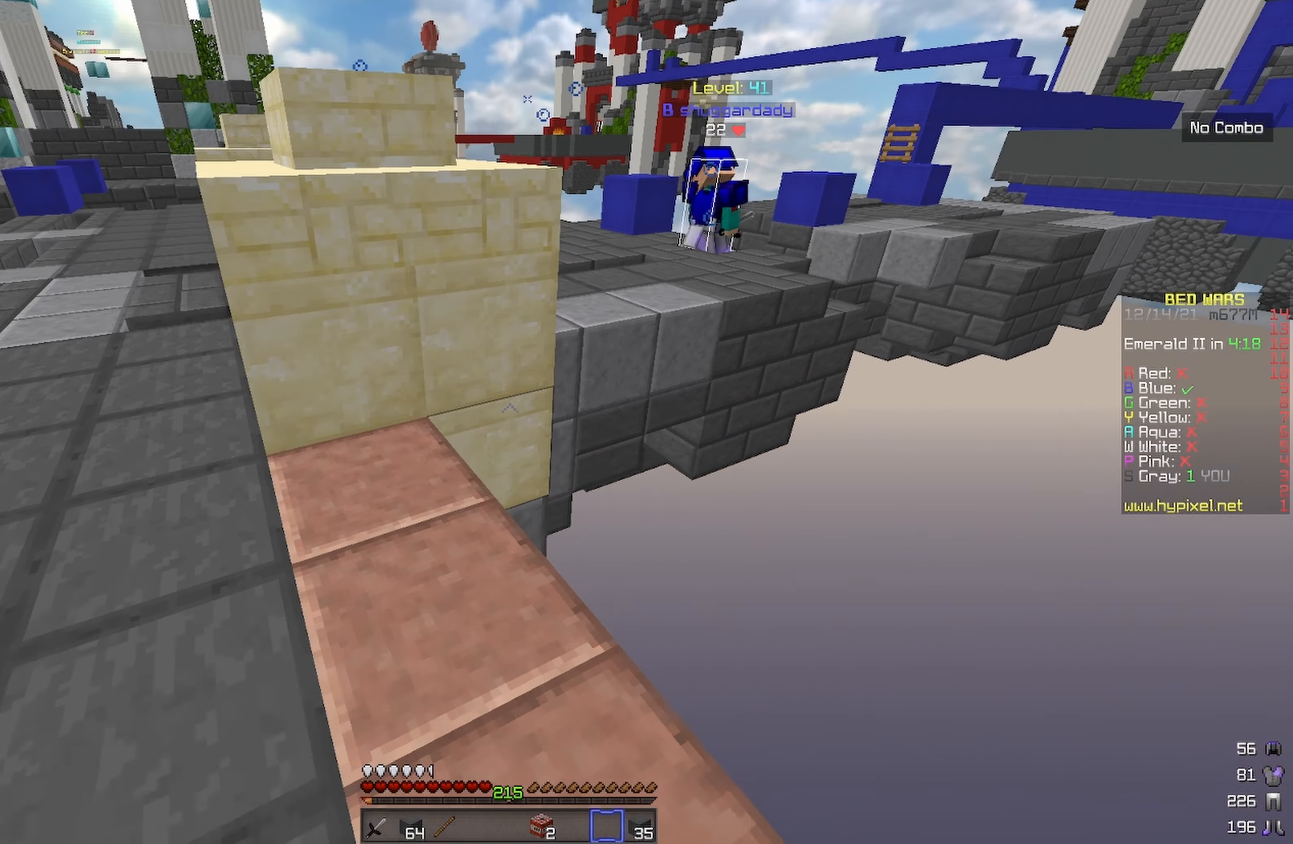
{"keys": ["w"], "events": [[134, "space", "down"], [317, "space", "up"]]}
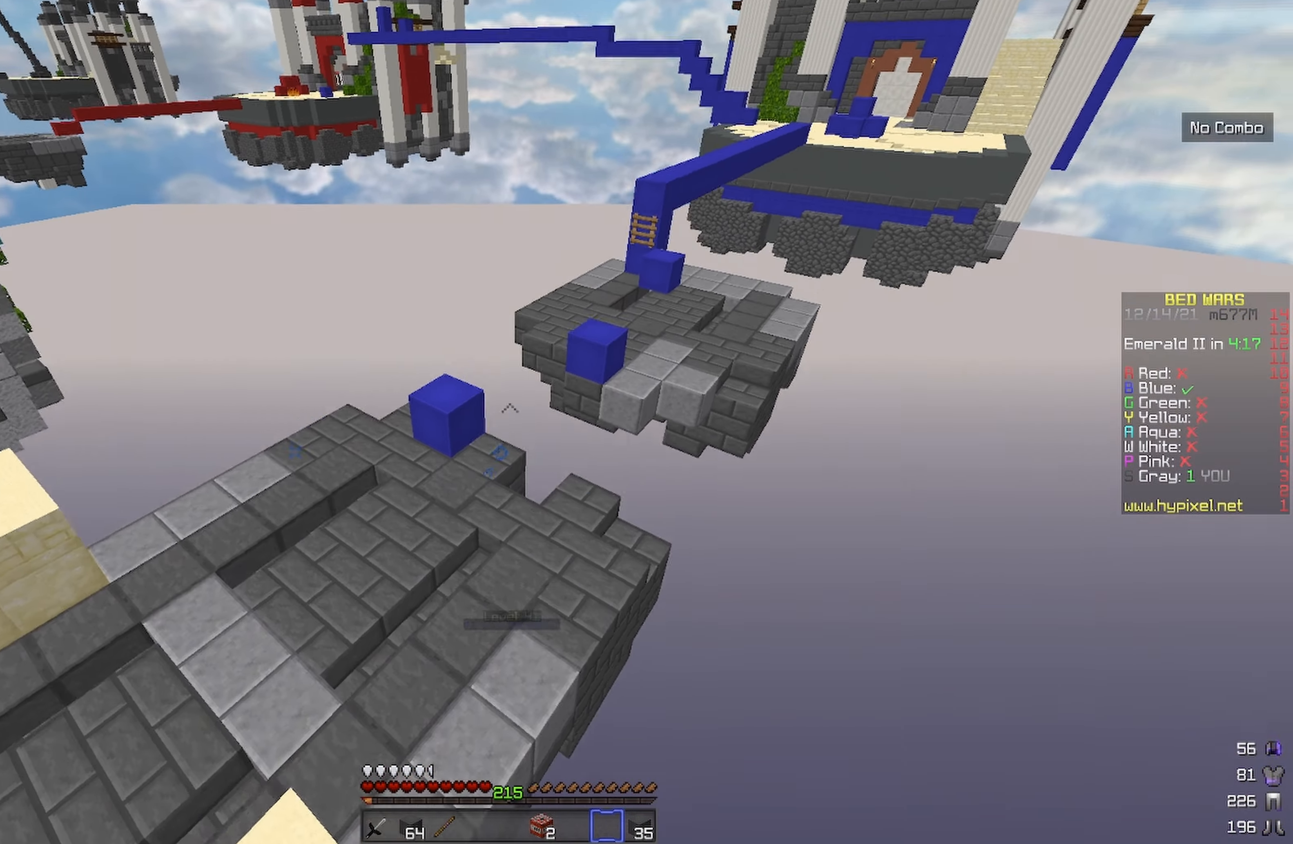
{"keys": ["a", "w"], "events": [[400, "a", "down"]]}
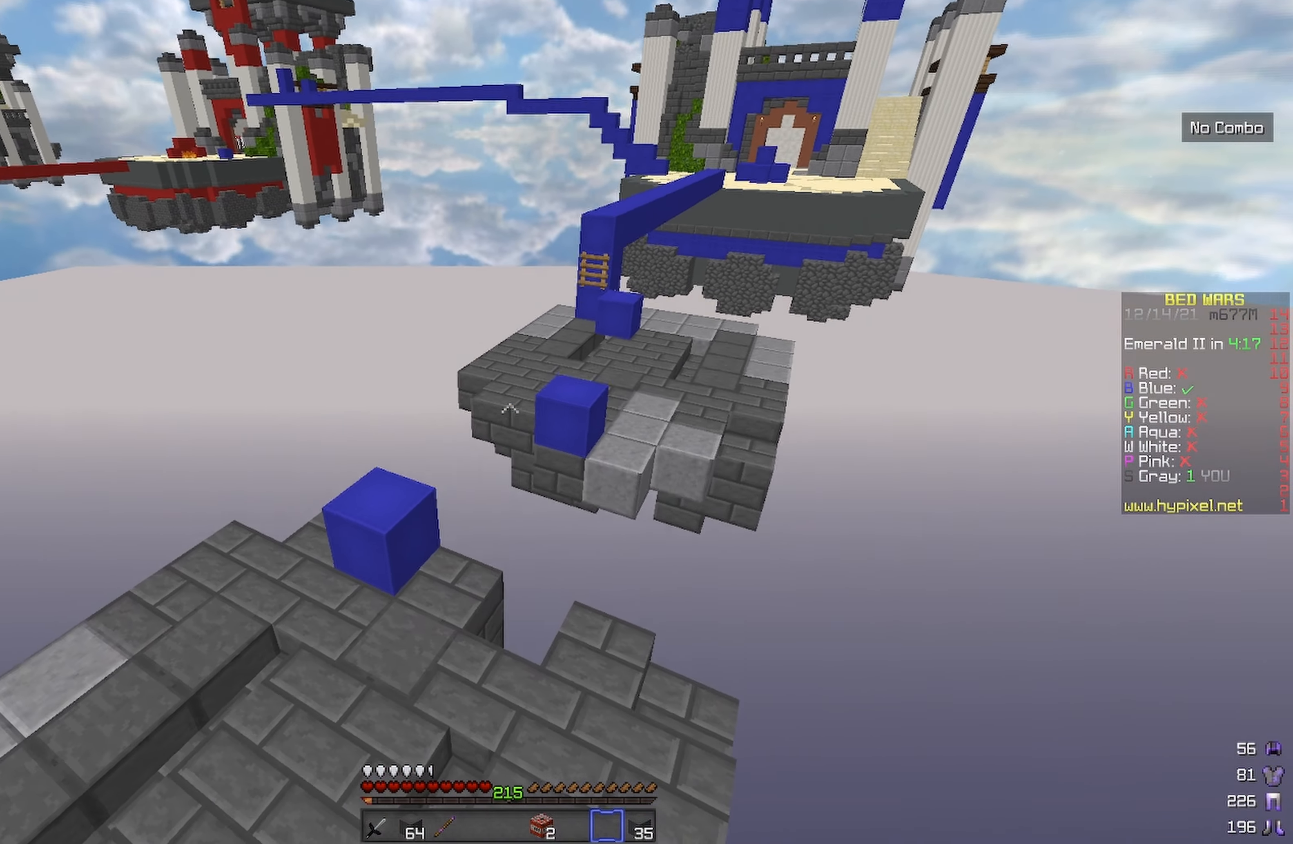
{"keys": ["w"], "events": [[84, "a", "up"]]}
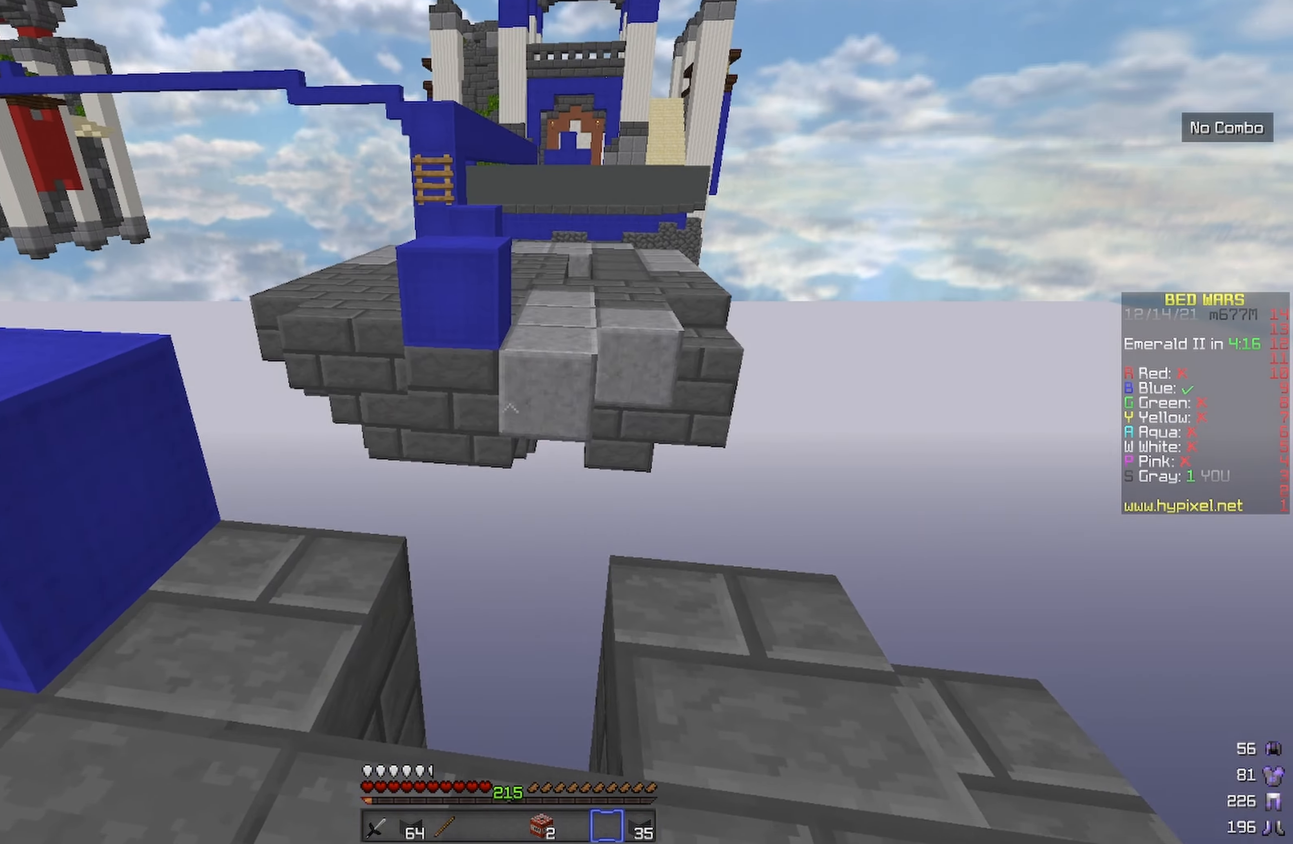
{"keys": ["a", "w"], "events": [[34, "space", "down"], [317, "space", "up"], [450, "a", "down"]]}